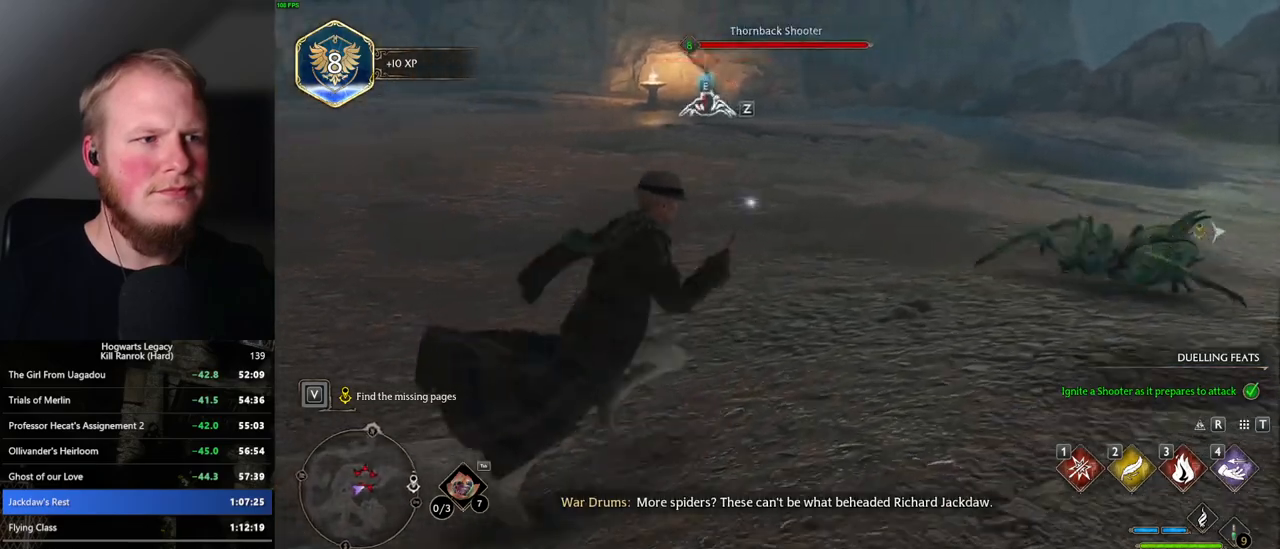
Gameplay with keyboard and mouse; each line is a JSON object with the keys and mouse buttons held at the frame after it. "events" lists presses ("down") and releases ("up") of ".", "/", "0", "1", "2", "3", "4", "5", "6", "7", "8", "9", "a", "alt_l", "alt_r", "b", "backslash", "backspace", "c", "caps_lock", "comma", "ctrl_l", "ctrl_r", "d", "e", "equals", "escape", "f", "f1", "f10", "f11", "f12", "f2", "f3", "f4", "f5", "f6", "f7", "f8", "f9", "g", "h", "i", "j", "k", "l", "lbracket", "m", "minus", "n", "o", "p", "q", "quote", "r", "rbracket", "return", "s", "semicolon", "shift_l", "shift_r", "space", "super_l", "super_r", "t", "tab", "tilde", "u", "v", "w", "x", "y", "z", "mouse_left", "mouse_wheel", "mouse_right", "mouse_mb4" and "mouse_mb5" between this image and that frame as [ms after this image, input, new state], when the widget could be followed in between. "mouse_left", "mouse_wheel", "mouse_right", "mouse_mb4", "mouse_mb5" = the "left", "wheel", "right", "mb4", "mb5" buttons of the "mouse" list. No other keys are recorded. "wheel" means that the mouse wheel is clicked or scrolled. Mouse movement is not recorded.
{"keys": ["w"], "mouse": [], "events": [[34, "d", "up"], [217, "4", "down"], [317, "4", "up"]]}
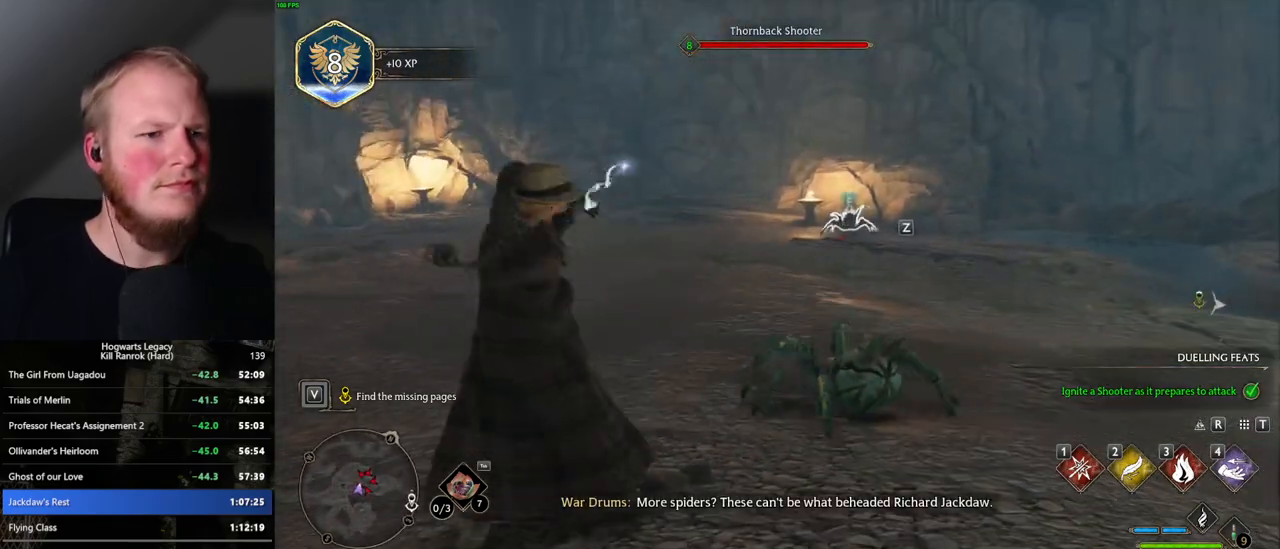
{"keys": ["w"], "mouse": [], "events": []}
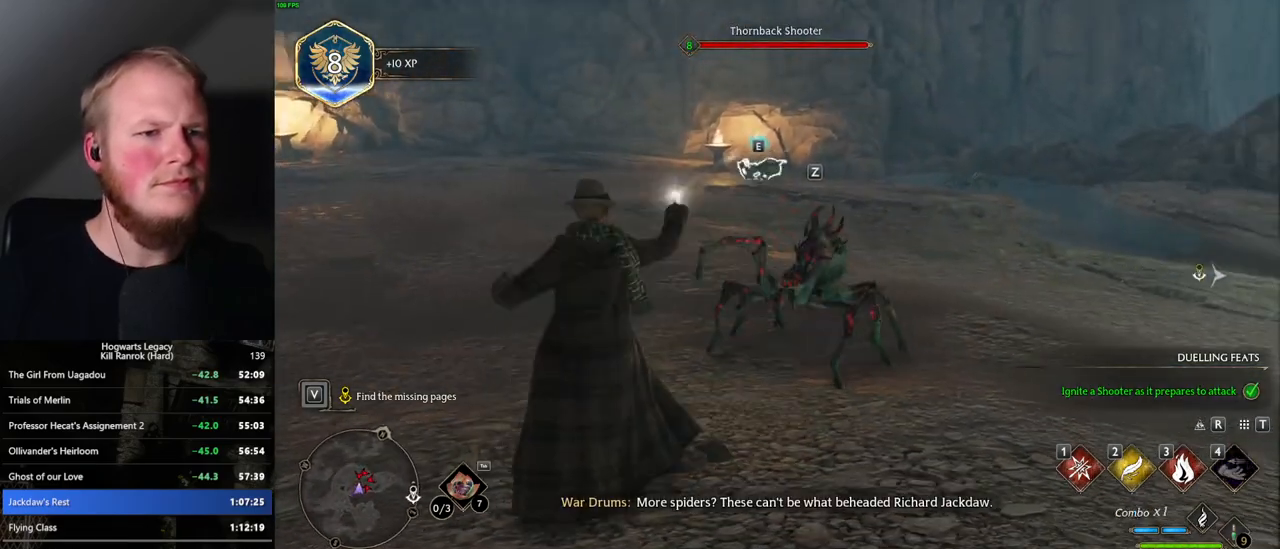
{"keys": ["w"], "mouse": [], "events": [[317, "3", "down"], [450, "3", "up"]]}
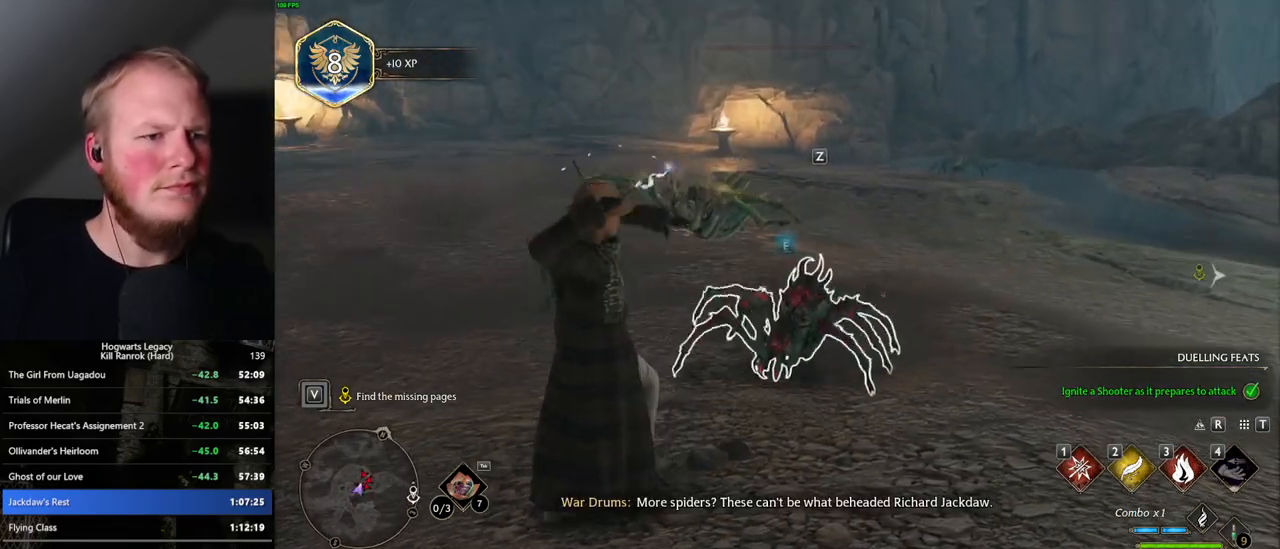
{"keys": ["w"], "mouse": [], "events": [[34, "3", "down"], [150, "3", "up"]]}
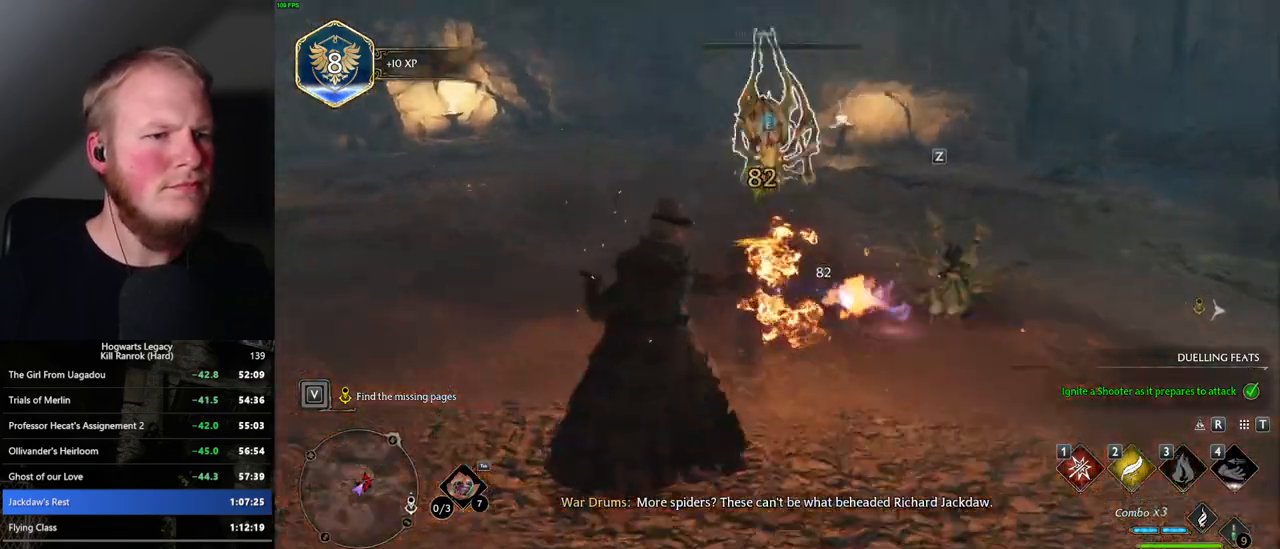
{"keys": ["w"], "mouse": [], "events": [[150, "mouse_left", "down"], [250, "mouse_left", "up"]]}
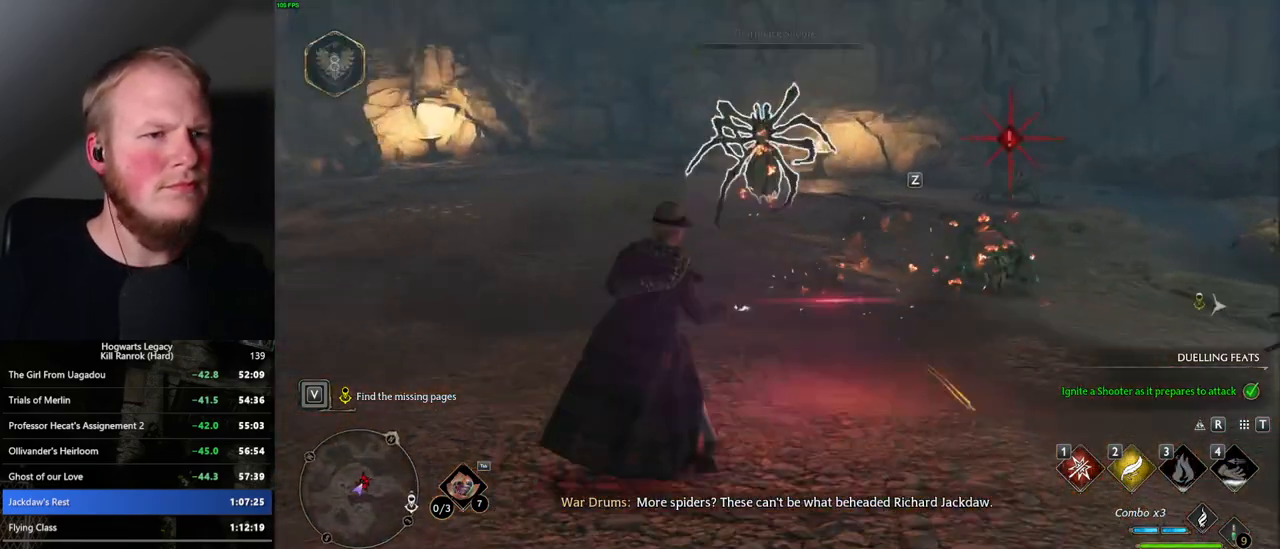
{"keys": ["w"], "mouse": [], "events": [[34, "mouse_left", "down"], [134, "mouse_left", "up"], [317, "1", "down"], [450, "1", "up"]]}
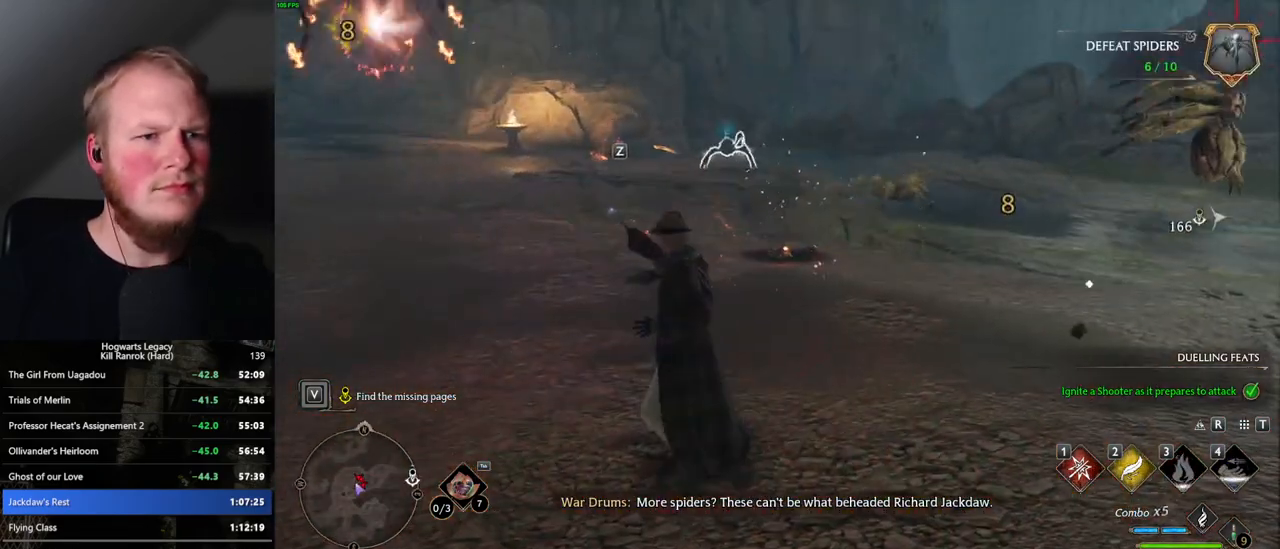
{"keys": ["w", "z"], "mouse": [], "events": [[500, "z", "down"]]}
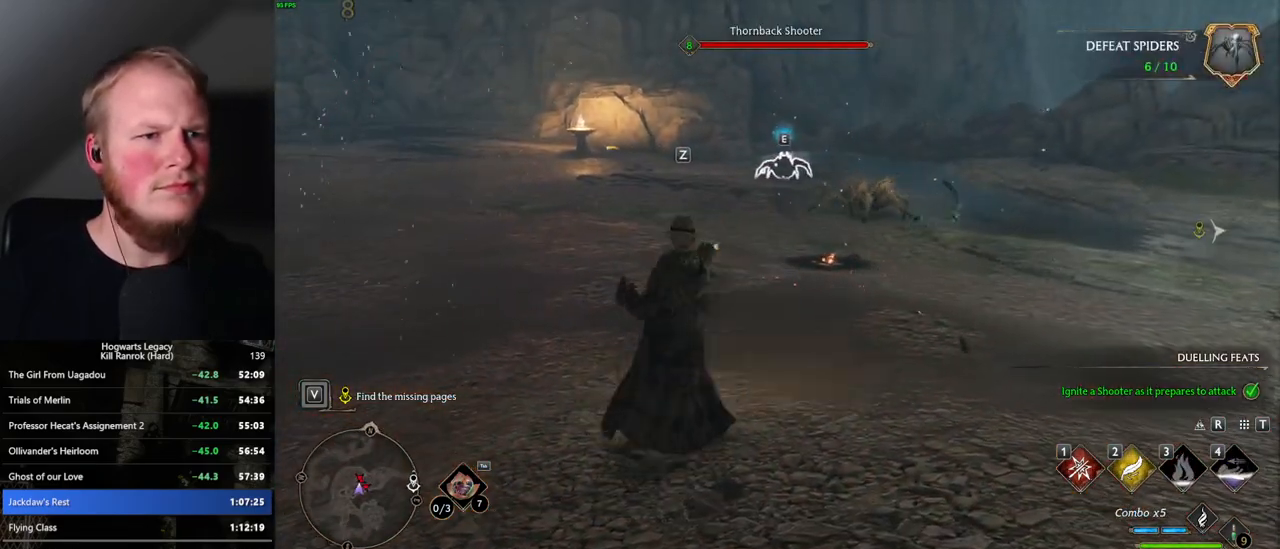
{"keys": ["w"], "mouse": [], "events": [[167, "z", "up"], [317, "z", "down"], [434, "z", "up"]]}
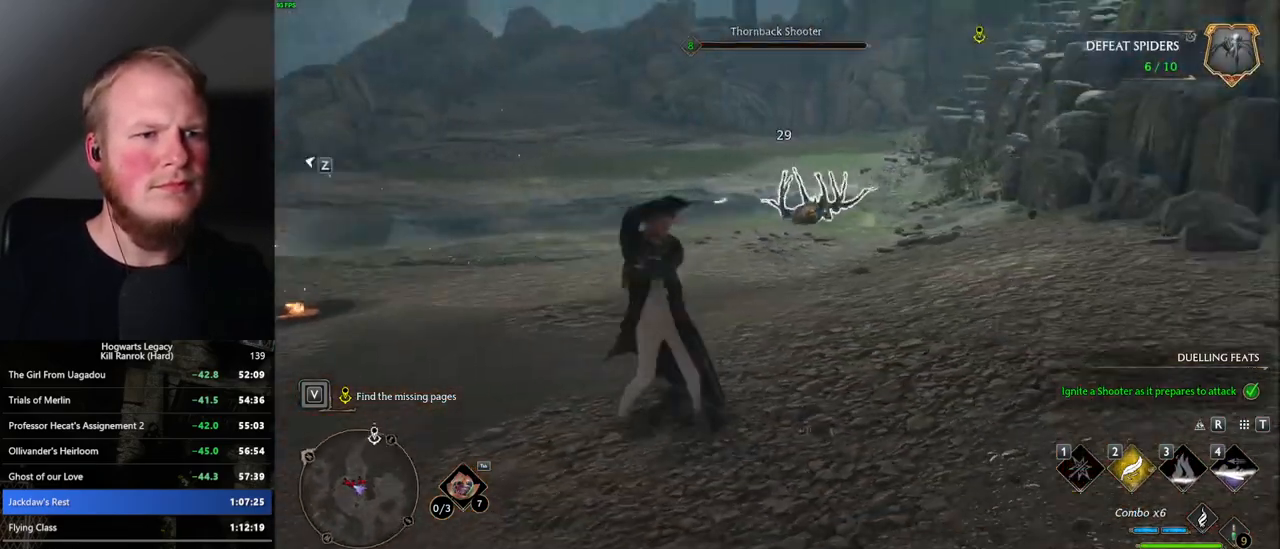
{"keys": ["w"], "mouse": [], "events": []}
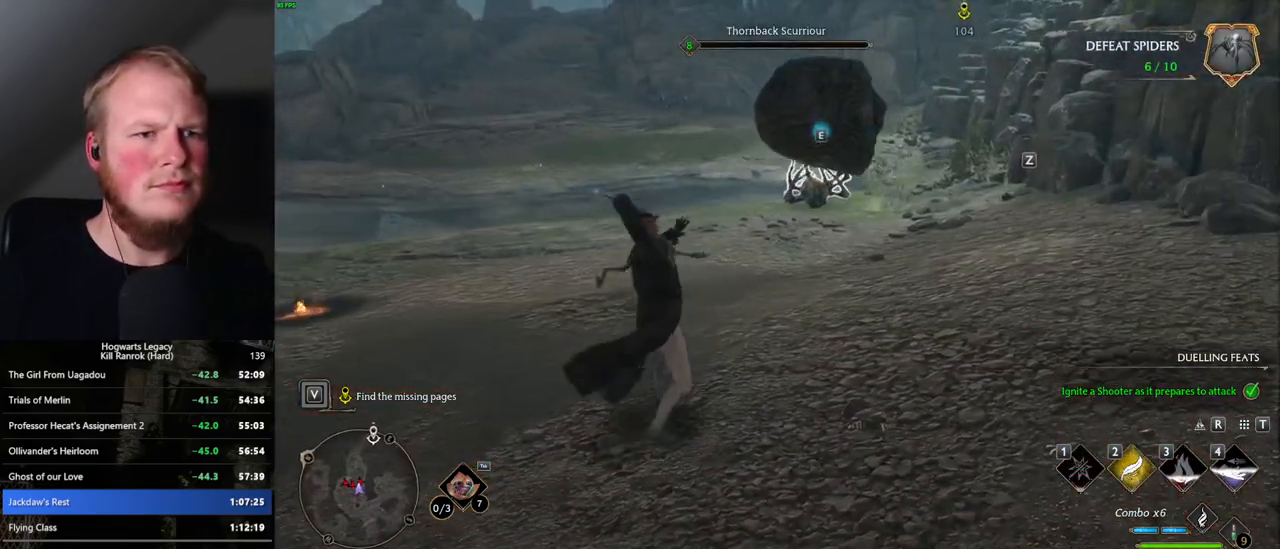
{"keys": ["w"], "mouse": [], "events": []}
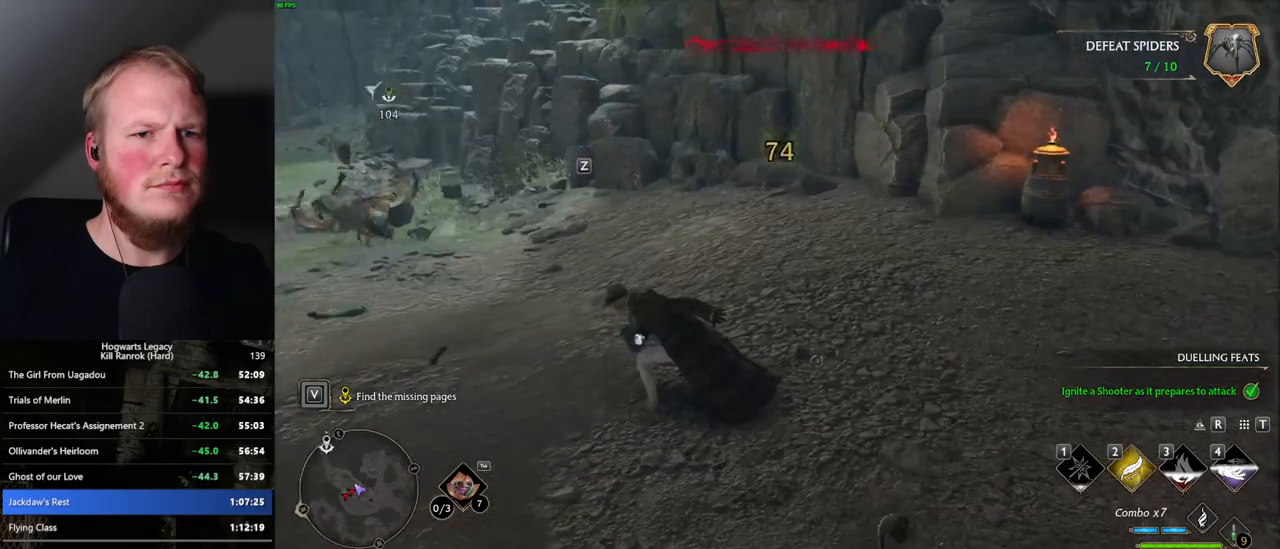
{"keys": ["w"], "mouse": [], "events": [[17, "z", "down"], [134, "z", "up"]]}
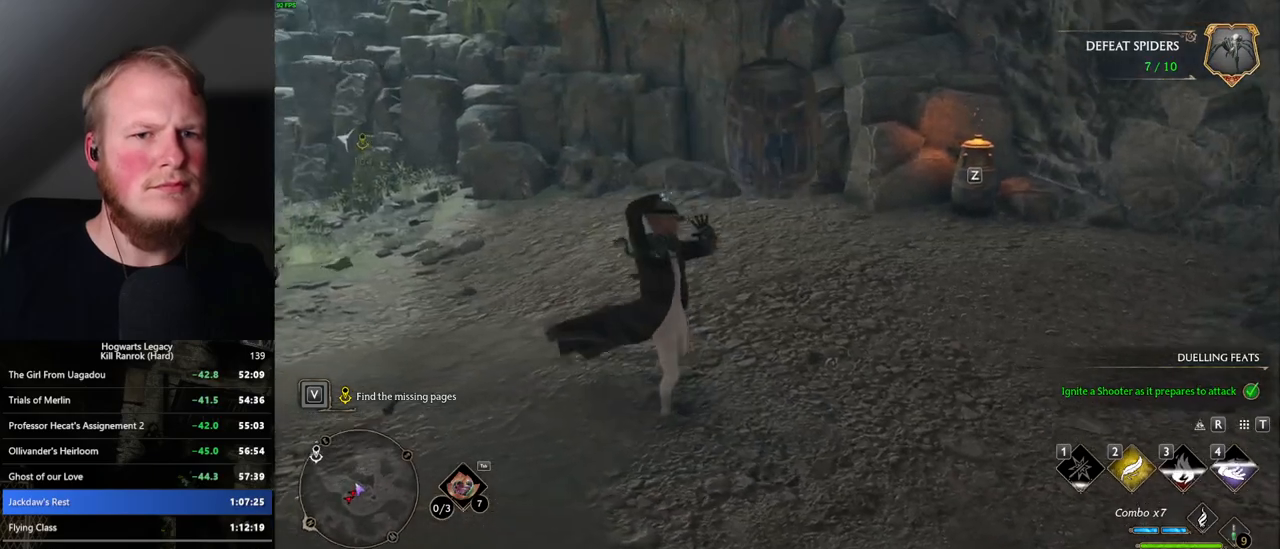
{"keys": ["w"], "mouse": [], "events": []}
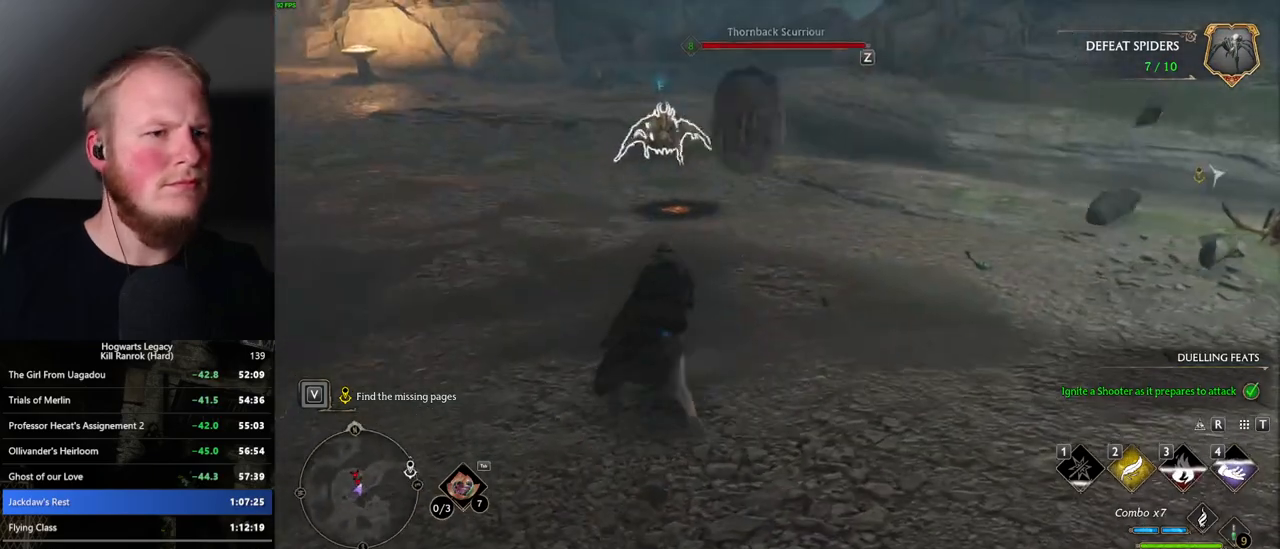
{"keys": ["w"], "mouse": [], "events": [[384, "z", "down"], [500, "z", "up"]]}
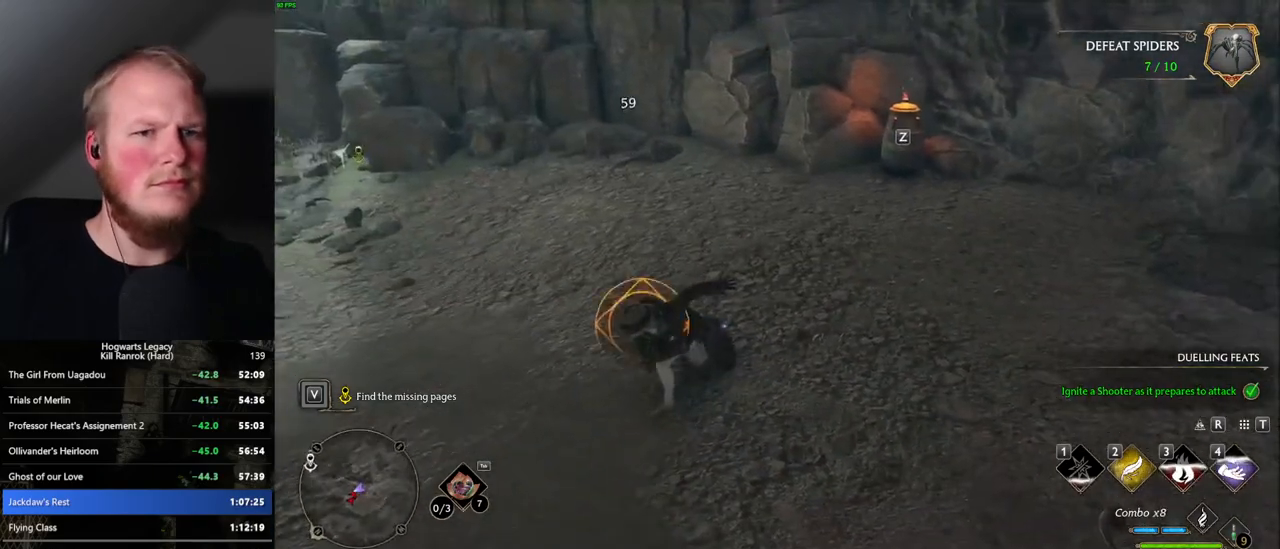
{"keys": ["w"], "mouse": [], "events": []}
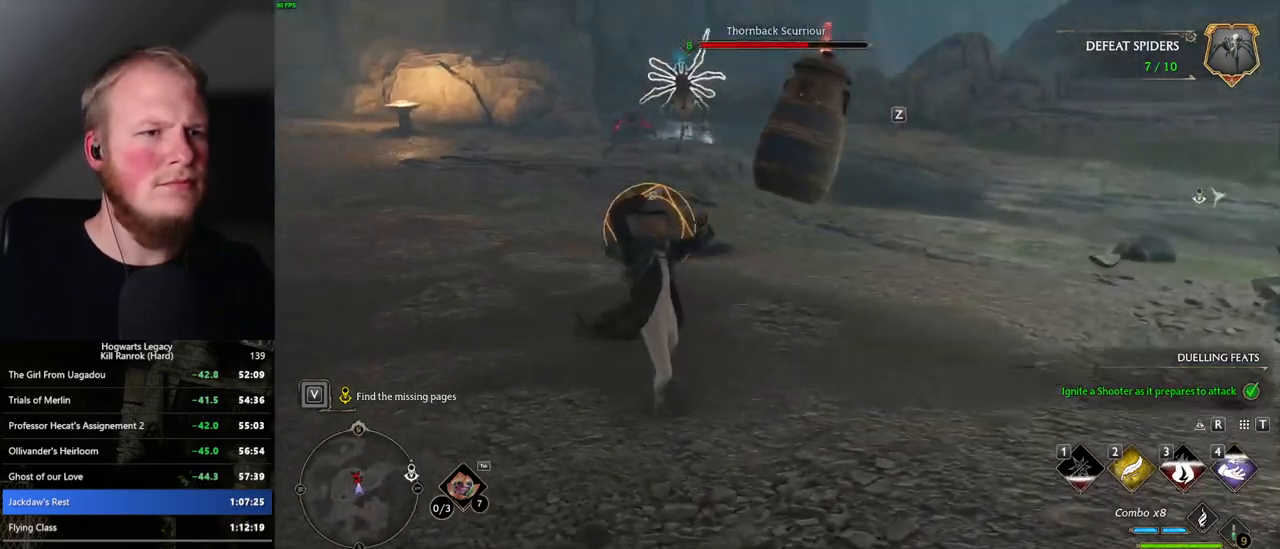
{"keys": ["a", "space", "w"], "mouse": [], "events": [[400, "a", "down"], [434, "space", "down"]]}
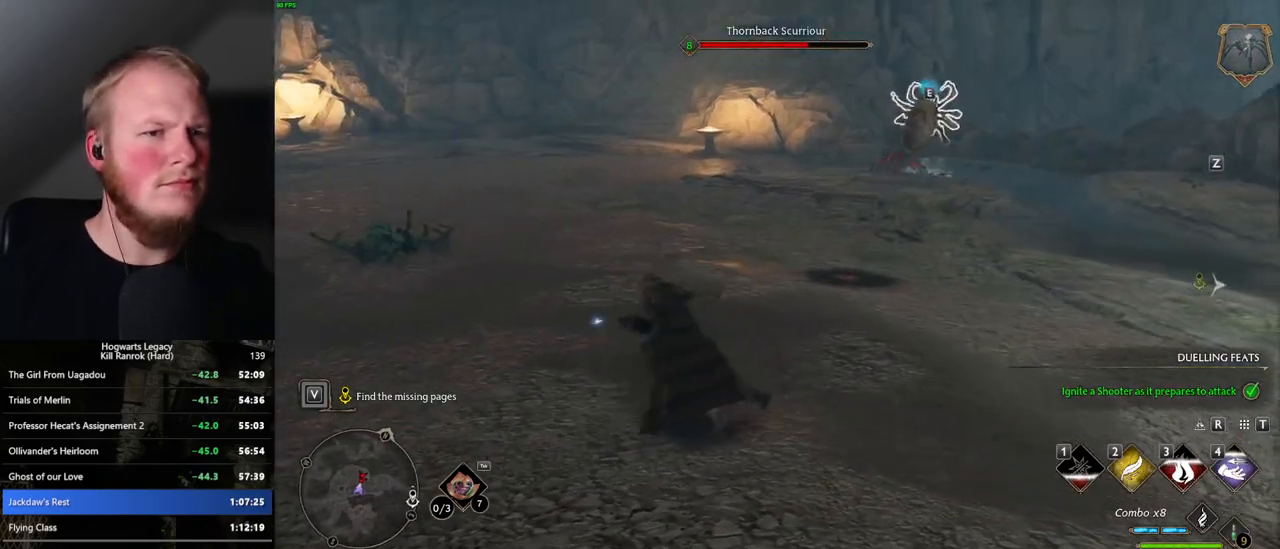
{"keys": ["w"], "mouse": [], "events": [[17, "space", "up"], [217, "a", "up"]]}
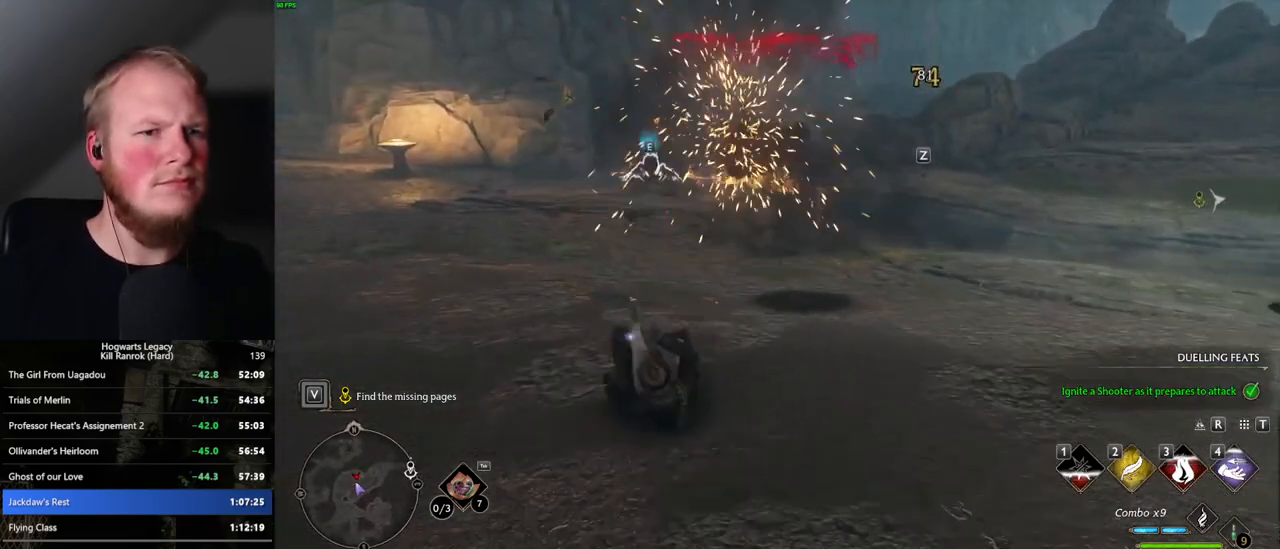
{"keys": ["w"], "mouse": [], "events": [[17, "z", "down"], [100, "z", "up"], [200, "z", "down"], [284, "z", "up"]]}
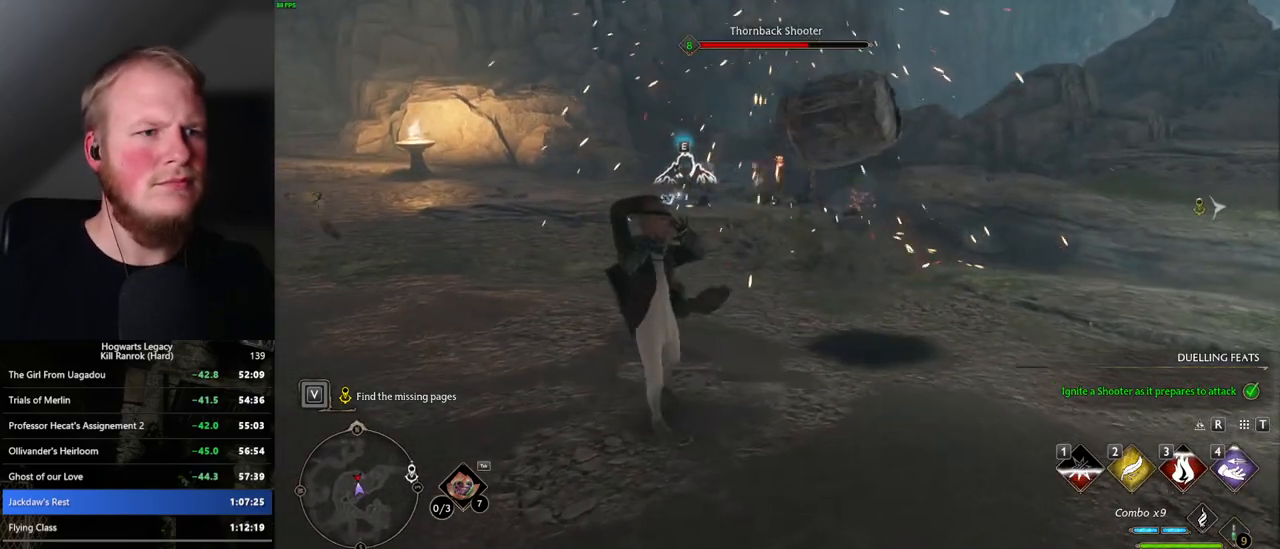
{"keys": ["w"], "mouse": [], "events": []}
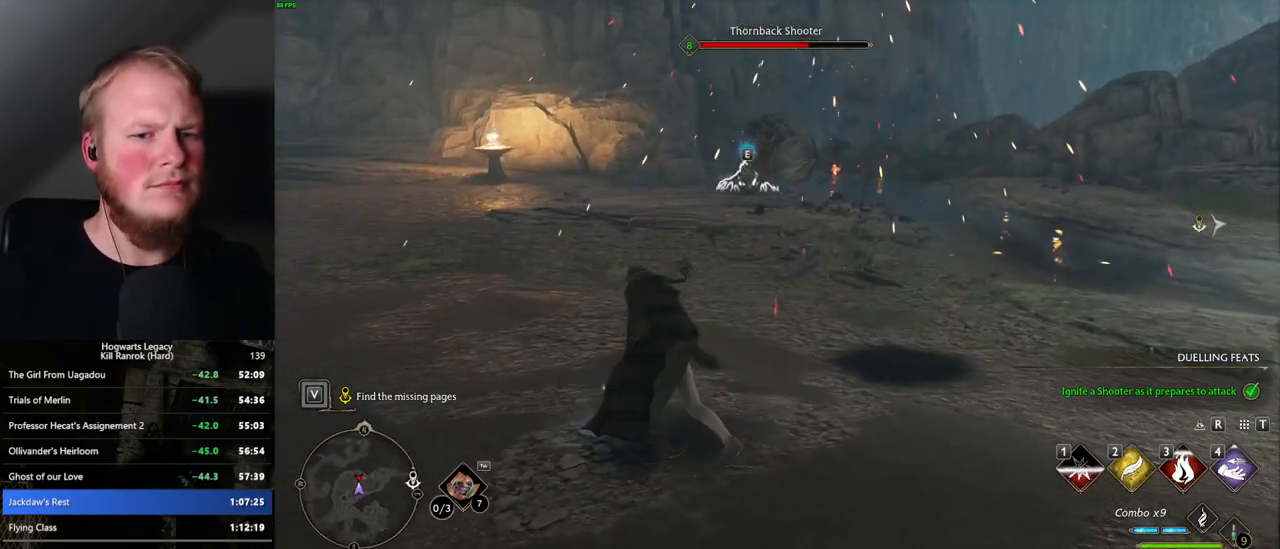
{"keys": ["w"], "mouse": [], "events": [[217, "4", "down"], [300, "4", "up"], [367, "4", "down"], [434, "4", "up"]]}
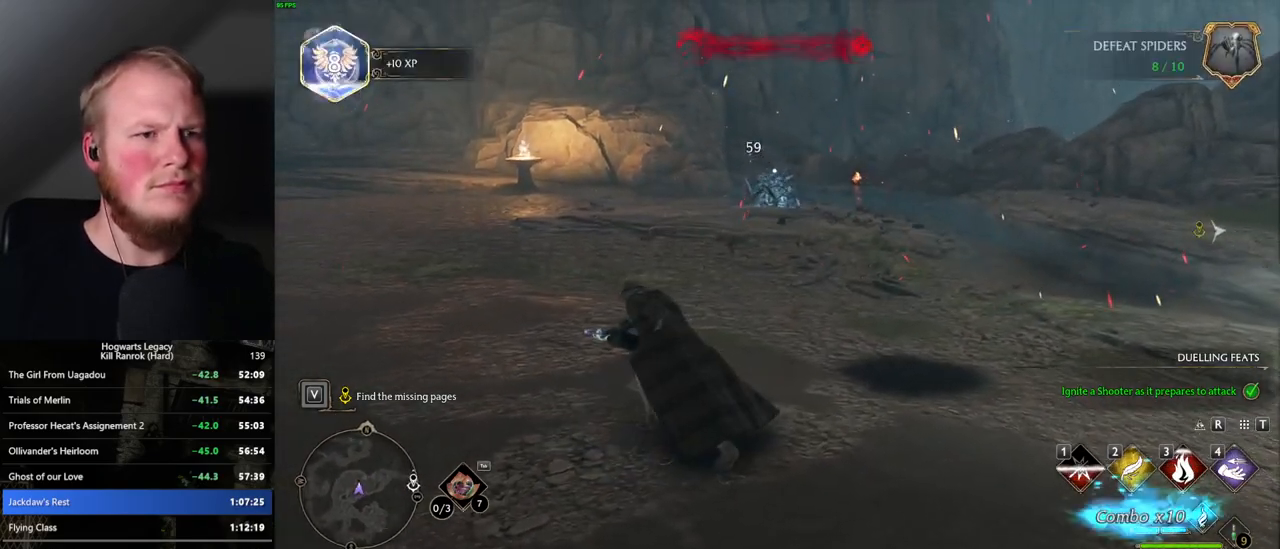
{"keys": ["d", "w"], "mouse": [], "events": [[267, "d", "down"], [367, "space", "down"], [484, "space", "up"]]}
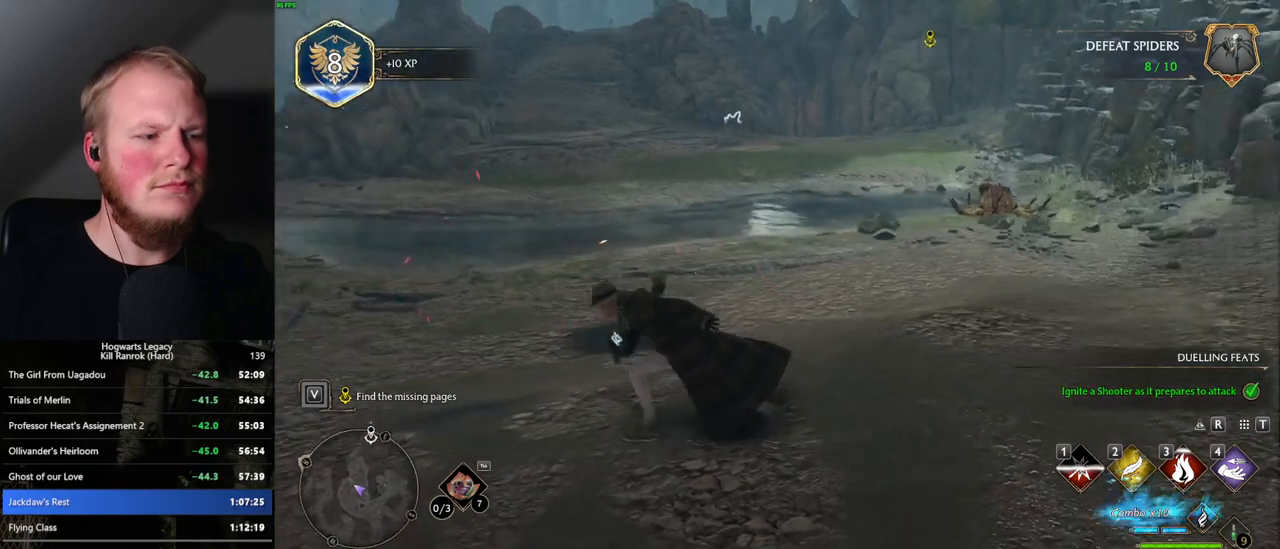
{"keys": ["a", "w"], "mouse": [], "events": [[217, "d", "up"], [234, "a", "down"]]}
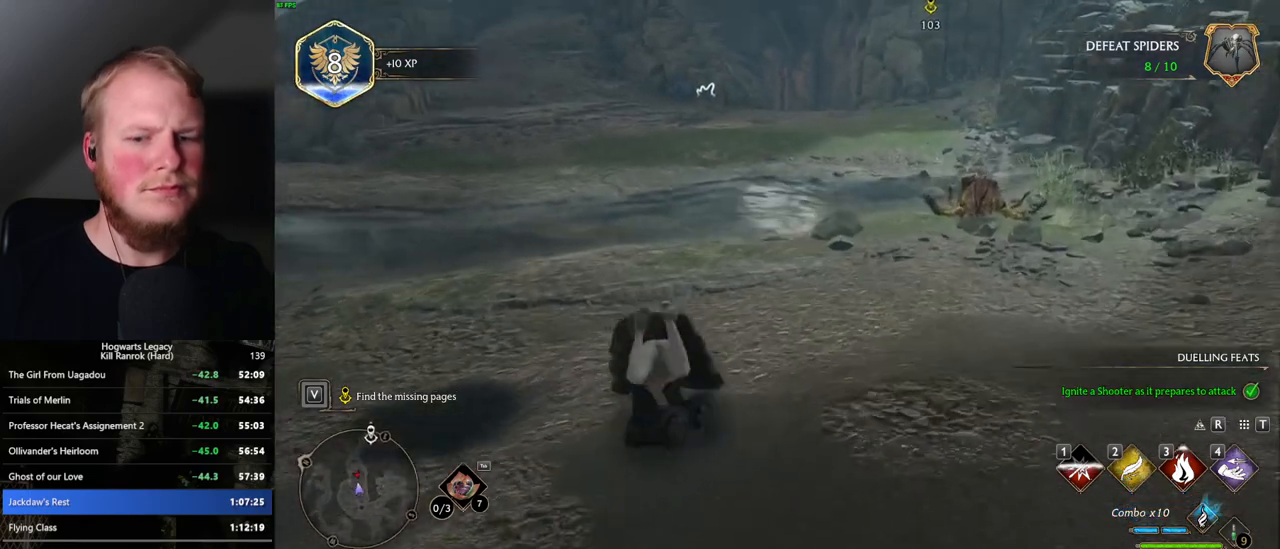
{"keys": ["shift_l", "w"], "mouse": [], "events": [[200, "a", "up"], [417, "shift_l", "down"]]}
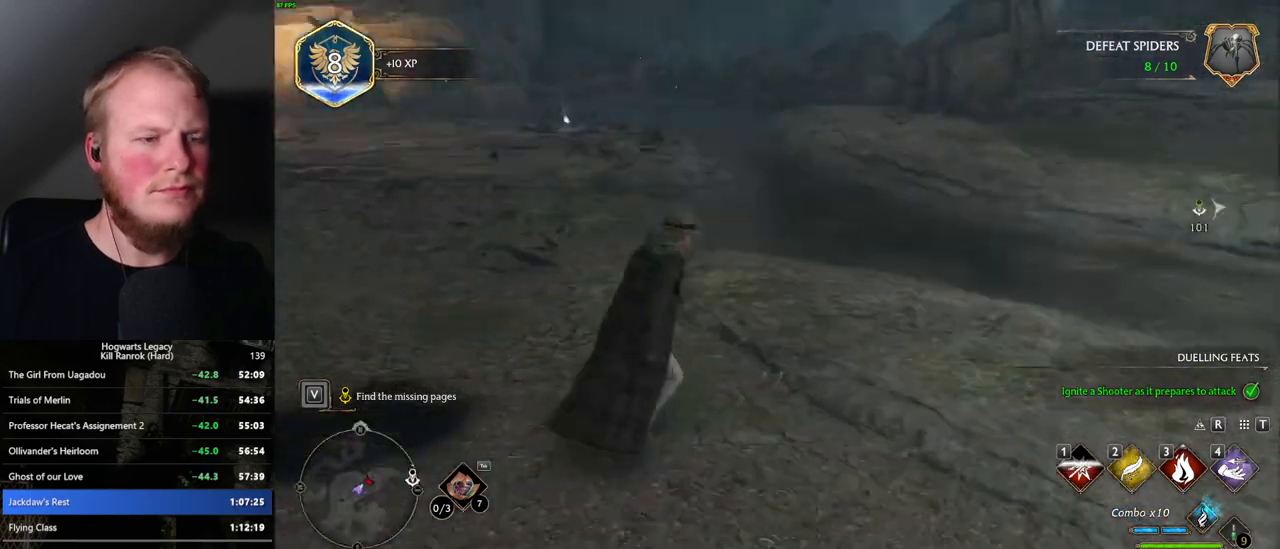
{"keys": ["a", "w"], "mouse": [], "events": [[34, "shift_l", "up"], [217, "a", "down"]]}
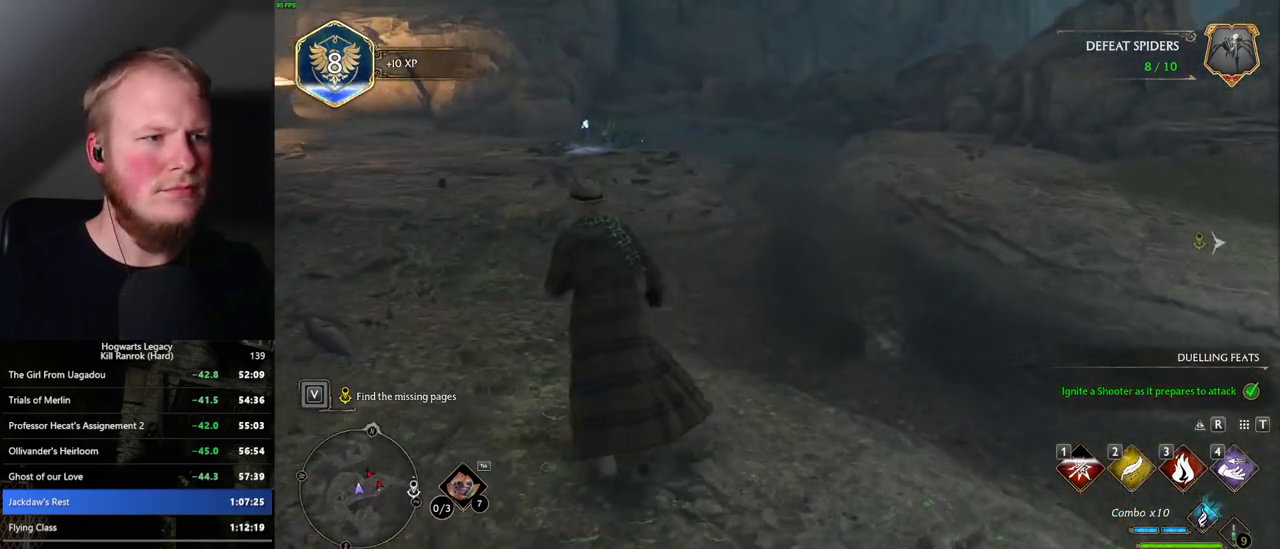
{"keys": ["w"], "mouse": [], "events": [[117, "a", "up"]]}
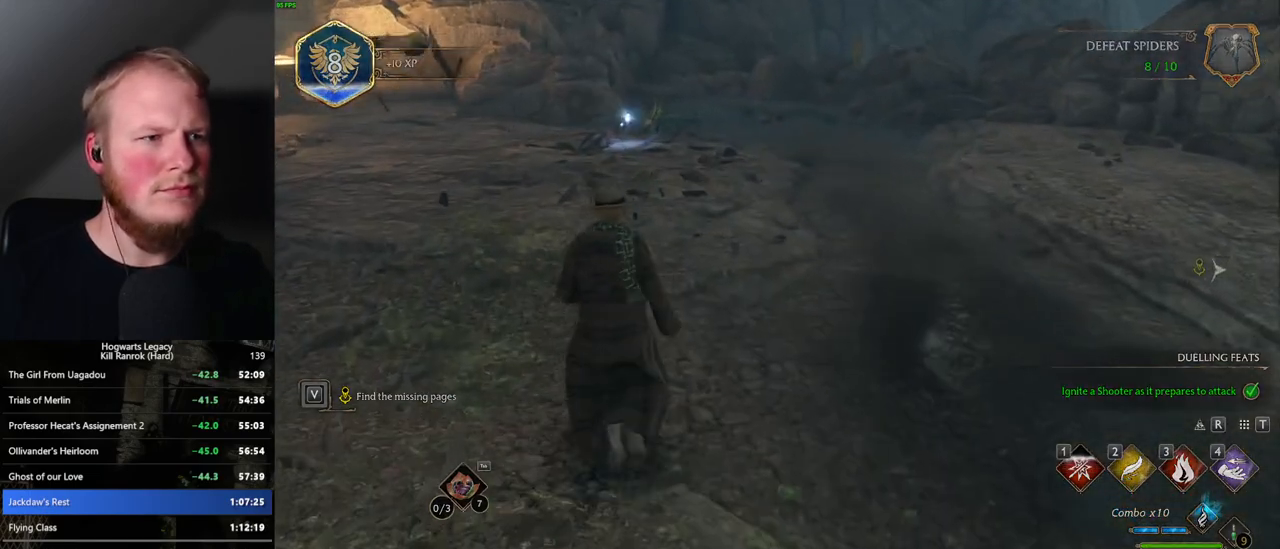
{"keys": ["d"], "mouse": [], "events": [[67, "d", "down"], [150, "w", "up"]]}
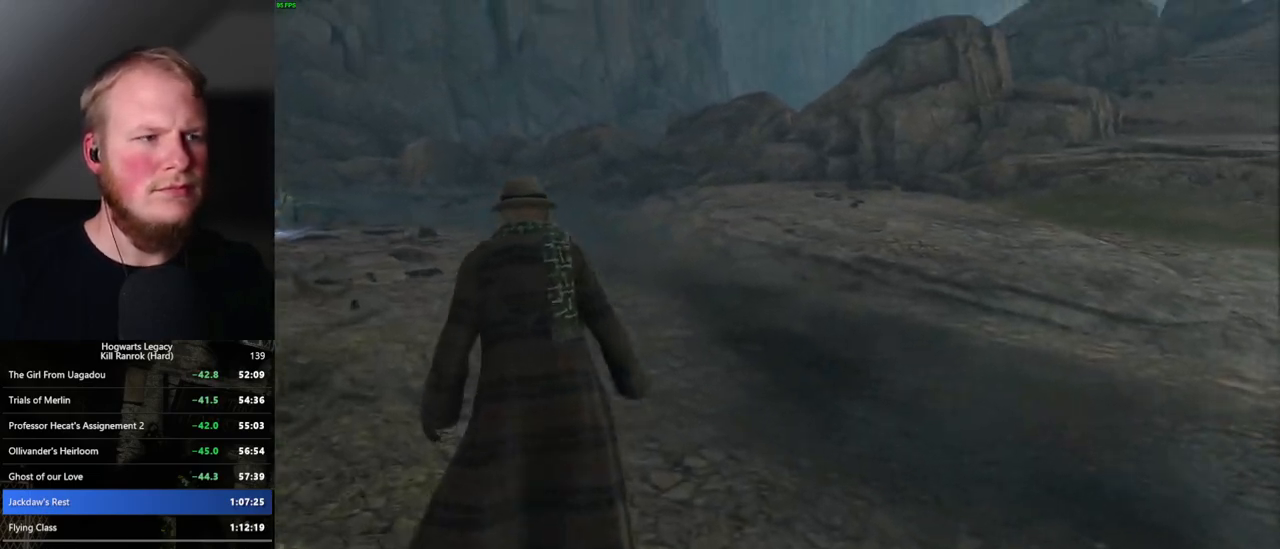
{"keys": [], "mouse": [], "events": [[284, "d", "up"]]}